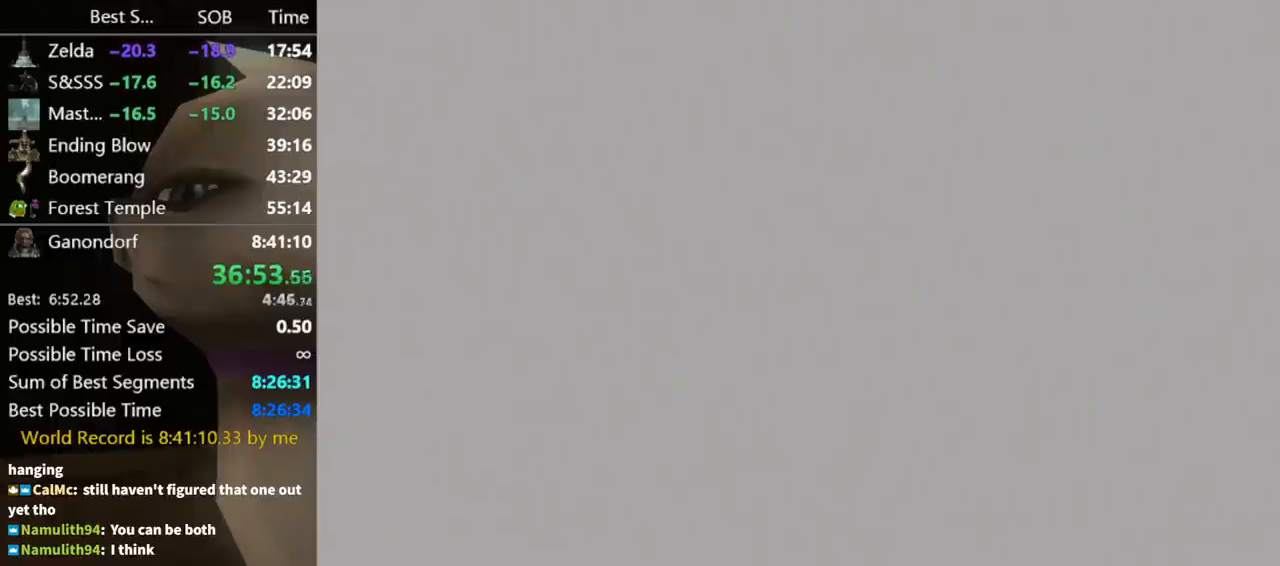
Gameplay with a controller (Nintendo layout); each line is a JSON object with the inputs held at the frame after it. "events" lists button and stick changes between this image and that frame as [ms after this image, input, new state], when the widget could be followed in between. Not read: L3 R3 START.
{"buttons": [], "left_stick": "center", "right_stick": "center", "events": []}
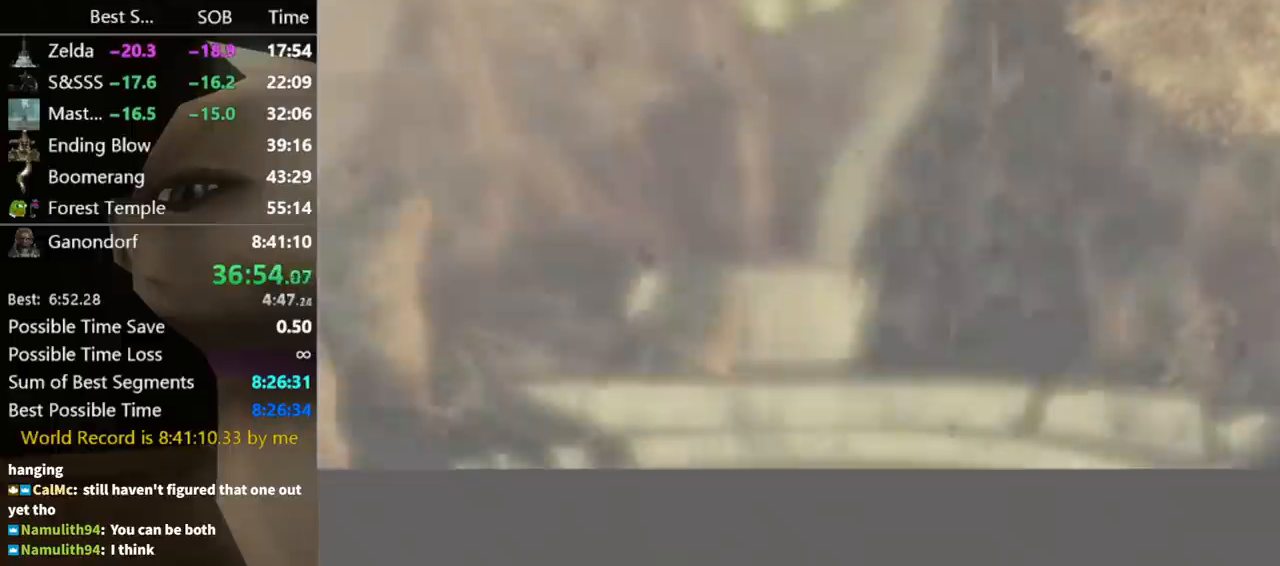
{"buttons": [], "left_stick": "center", "right_stick": "center", "events": []}
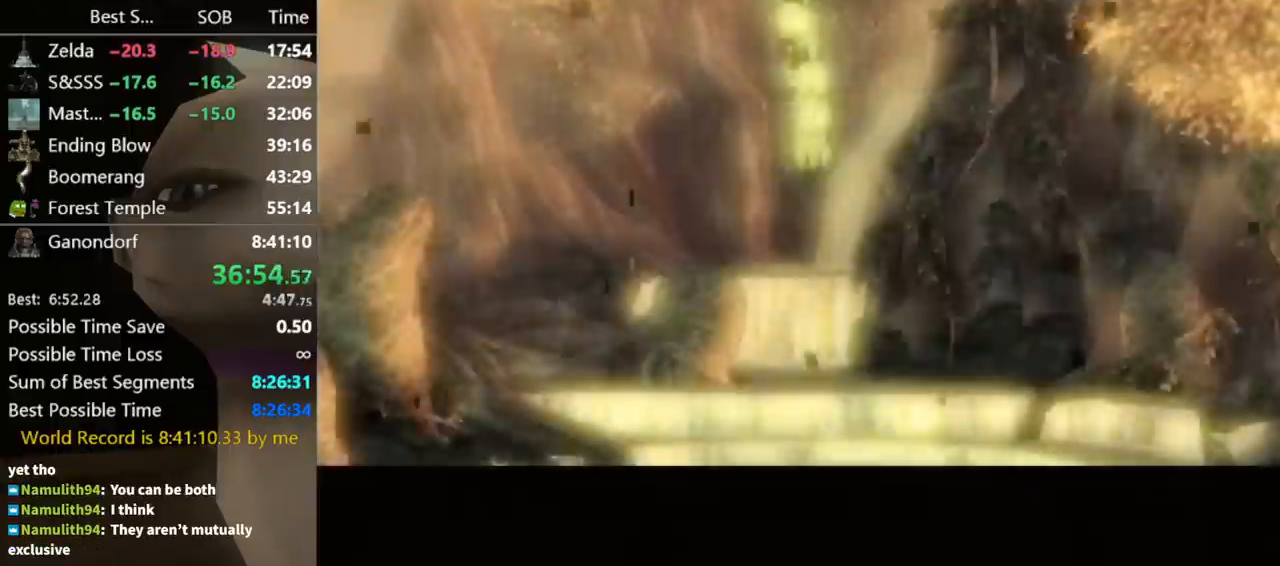
{"buttons": [], "left_stick": "center", "right_stick": "center", "events": []}
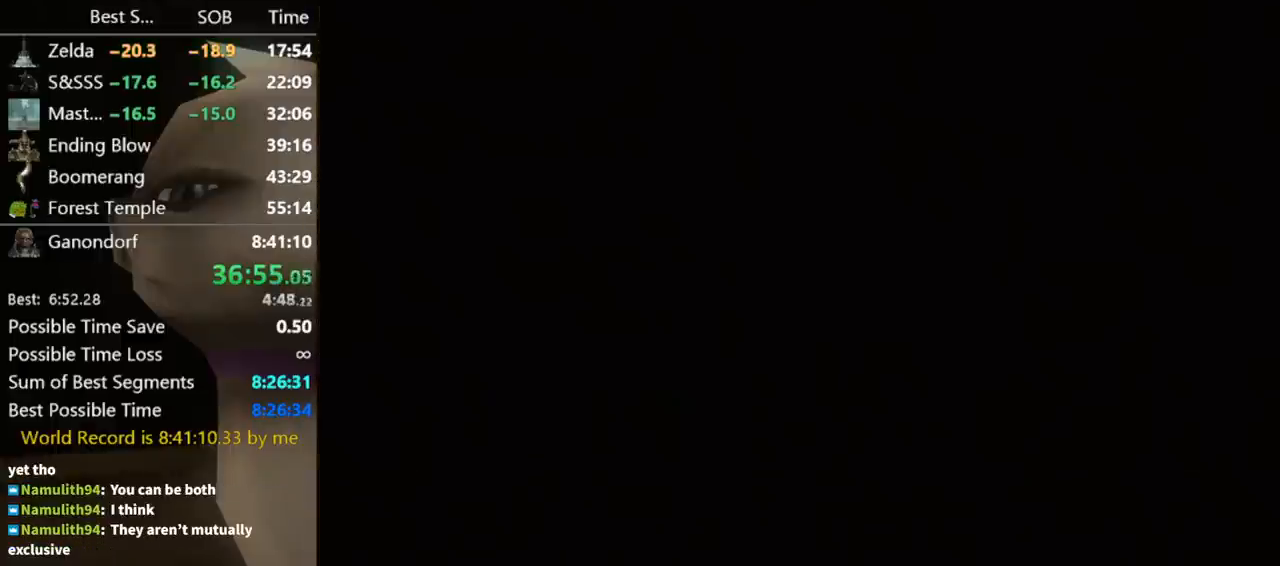
{"buttons": ["L1"], "left_stick": "center", "right_stick": "center", "events": [[433, "L1", "down"]]}
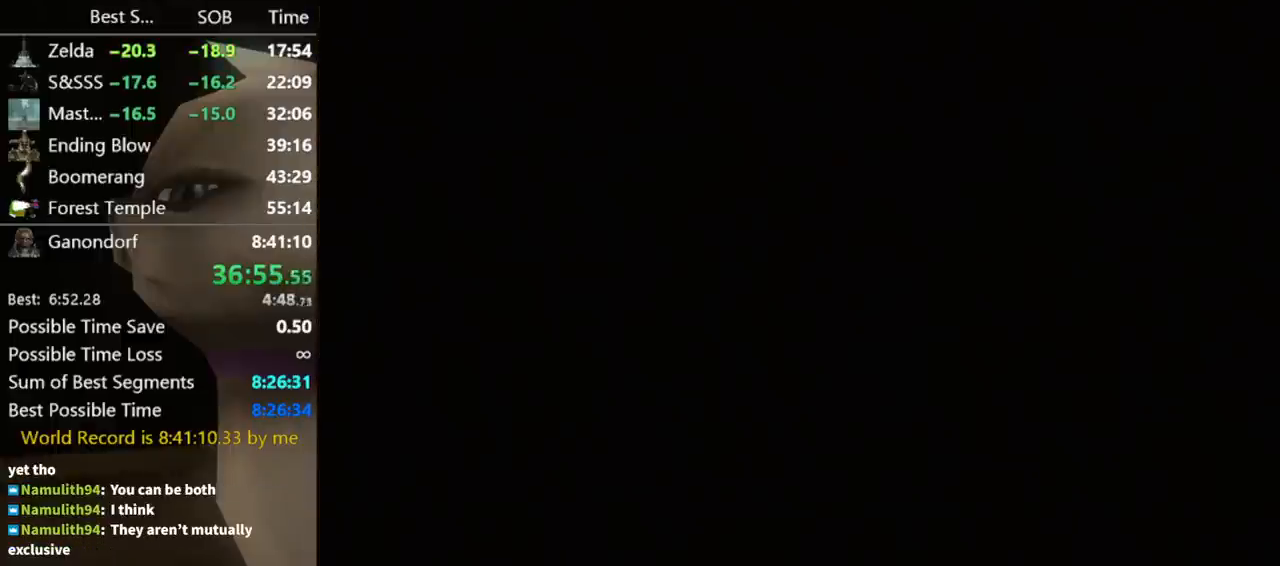
{"buttons": ["L1"], "left_stick": "down", "right_stick": "center", "events": [[167, "left_stick", "down"]]}
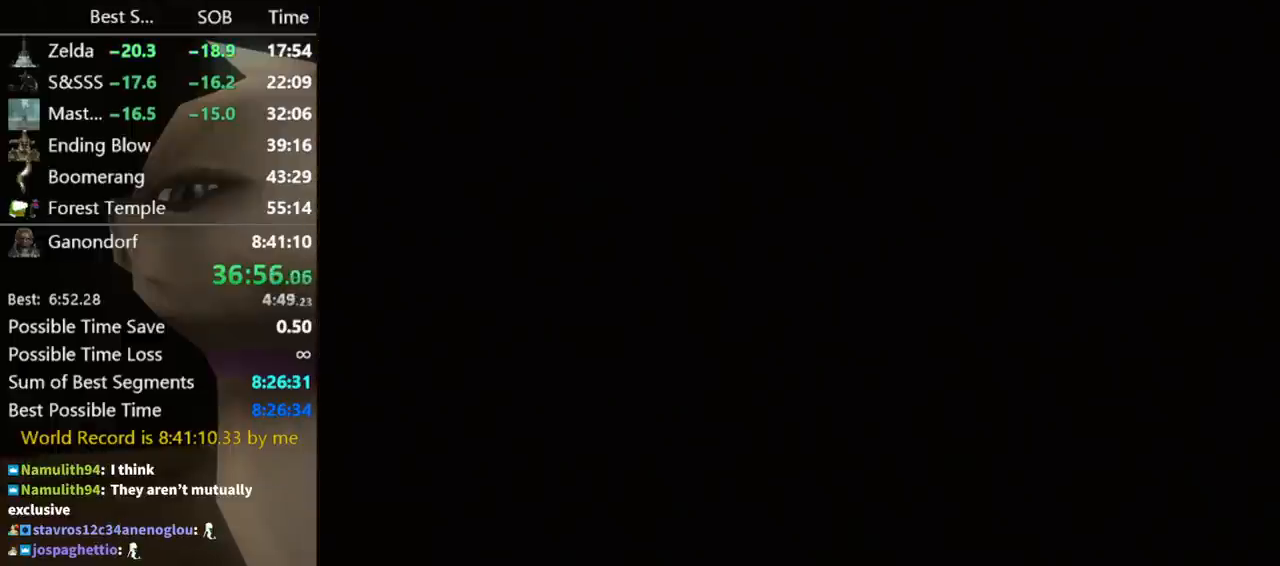
{"buttons": ["L1"], "left_stick": "down", "right_stick": "center", "events": []}
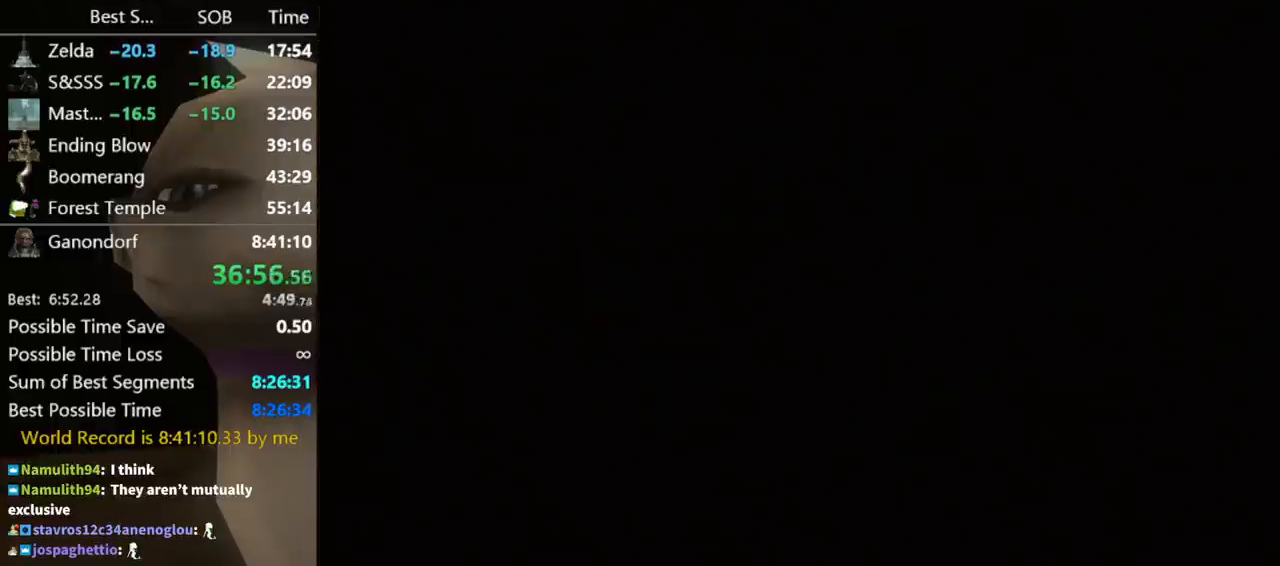
{"buttons": ["L1"], "left_stick": "down", "right_stick": "center", "events": []}
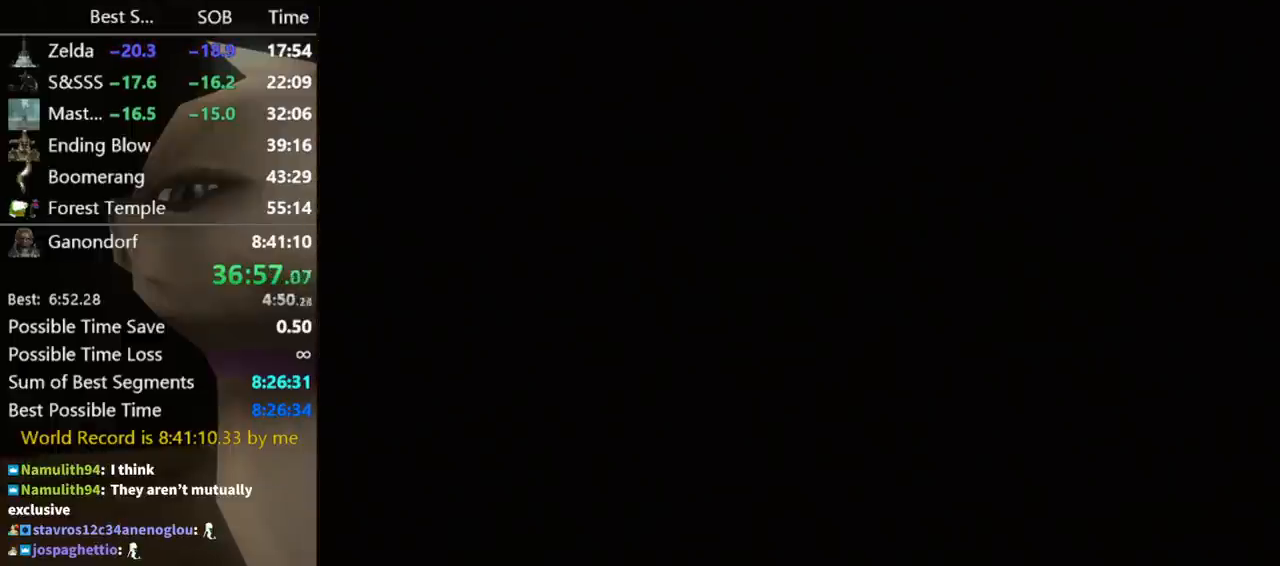
{"buttons": ["L1"], "left_stick": "down", "right_stick": "center", "events": []}
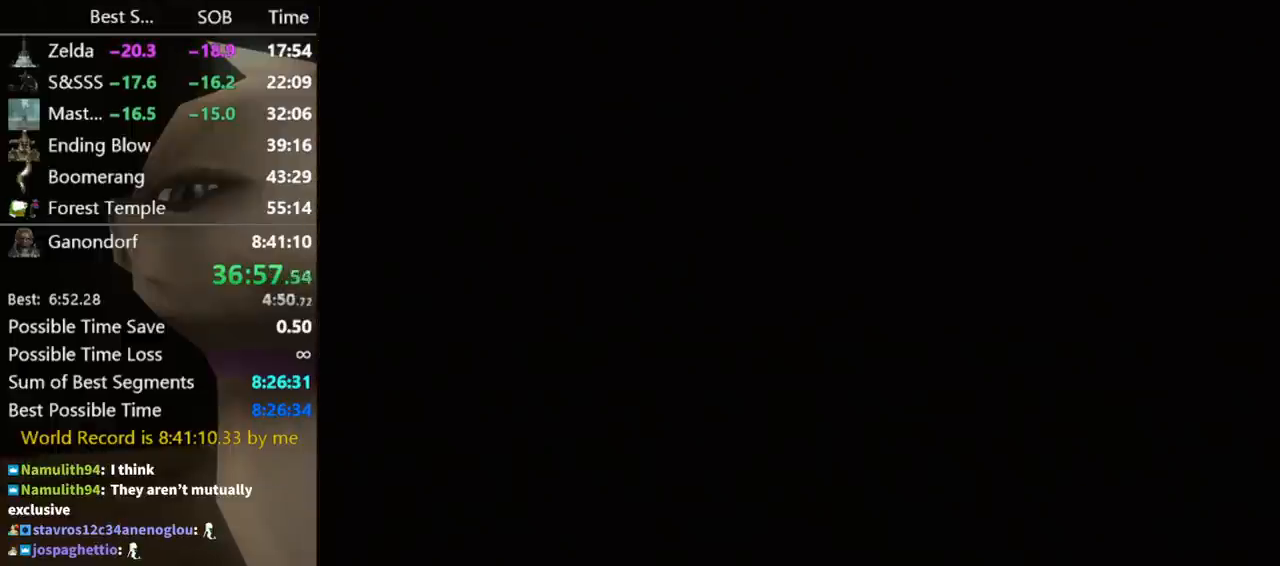
{"buttons": ["A", "L1"], "left_stick": "down", "right_stick": "center", "events": [[467, "A", "down"]]}
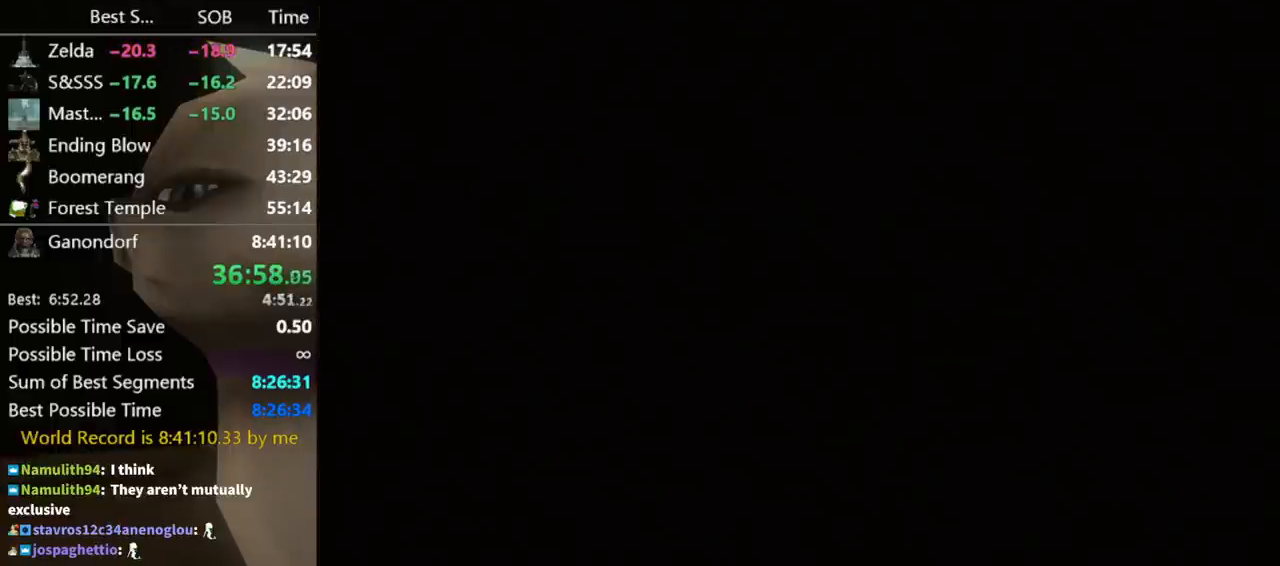
{"buttons": ["A", "L1"], "left_stick": "down", "right_stick": "center", "events": [[33, "A", "up"], [133, "A", "down"], [167, "A", "up"], [333, "A", "down"], [367, "A", "up"], [400, "A", "down"], [433, "A", "up"], [467, "A", "down"]]}
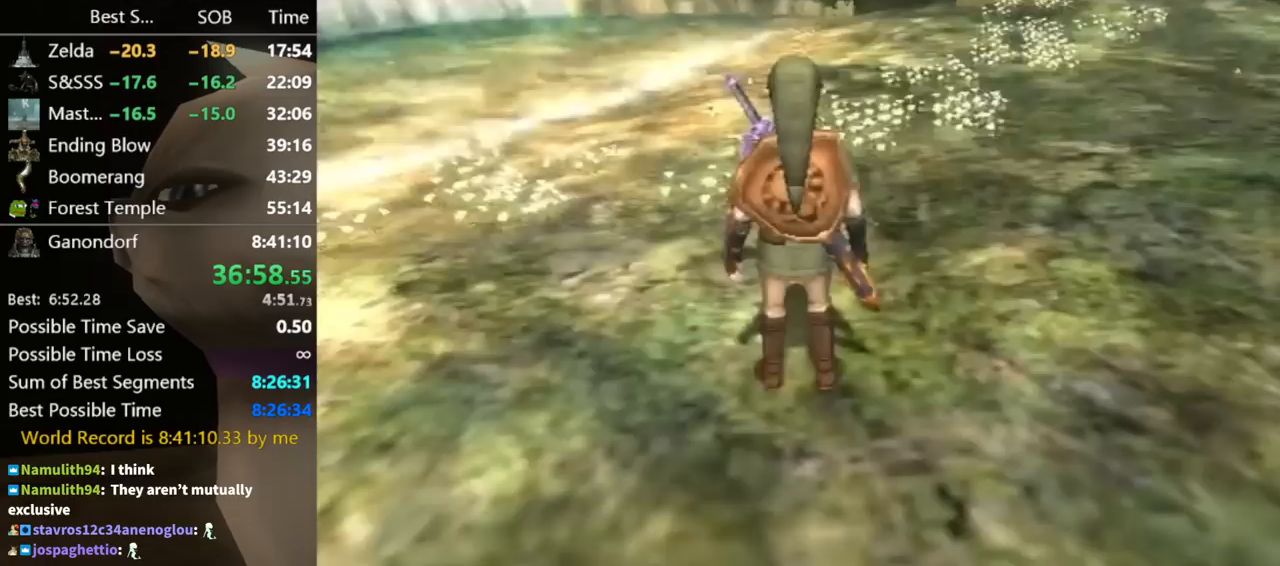
{"buttons": ["A", "L1"], "left_stick": "down", "right_stick": "center", "events": [[33, "A", "up"], [67, "A", "down"], [100, "A", "up"], [267, "A", "down"], [300, "A", "up"], [333, "A", "down"], [367, "A", "up"], [433, "A", "down"], [467, "A", "up"], [500, "A", "down"]]}
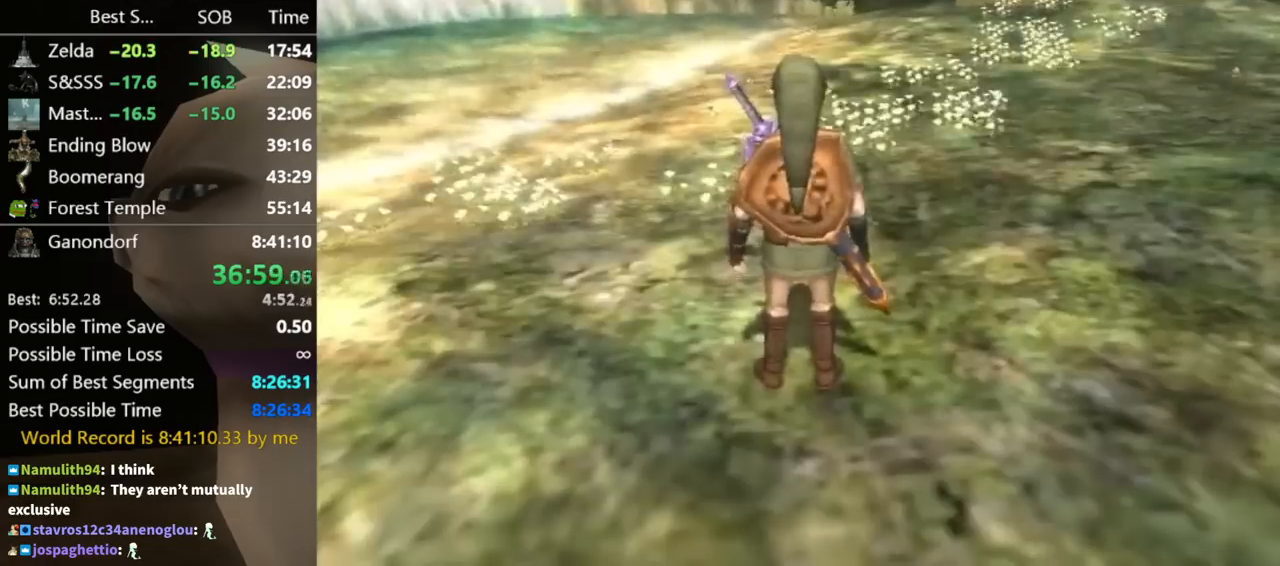
{"buttons": [], "left_stick": "down", "right_stick": "center", "events": [[33, "A", "up"], [100, "A", "down"], [133, "A", "up"], [200, "A", "down"], [233, "A", "up"], [267, "A", "down"], [333, "A", "up"], [367, "A", "down"], [400, "A", "up"], [500, "L1", "up"]]}
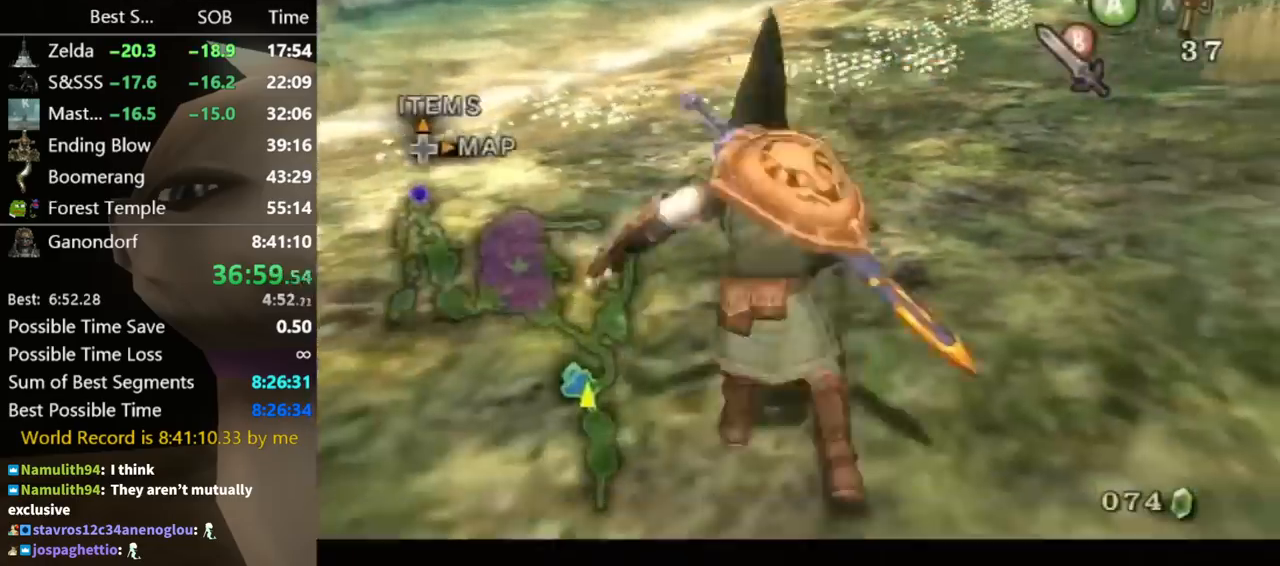
{"buttons": [], "left_stick": "center", "right_stick": "center", "events": [[133, "Z", "down"], [200, "Z", "up"], [267, "Z", "down"], [300, "Z", "up"], [367, "left_stick", "center"], [400, "Z", "down"], [433, "Z", "up"]]}
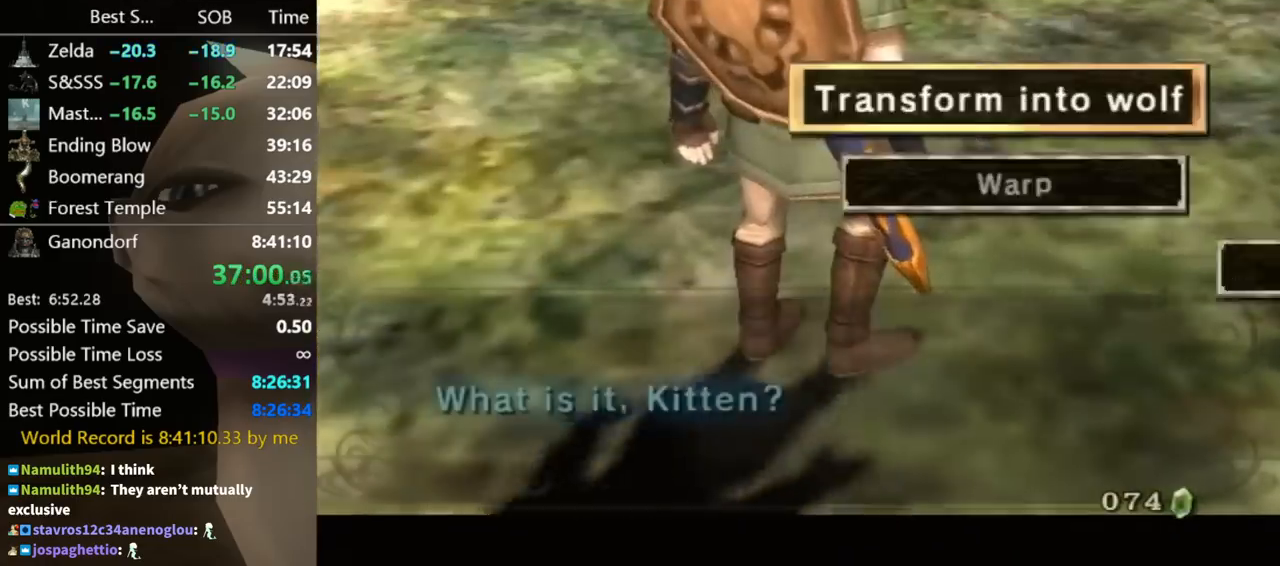
{"buttons": [], "left_stick": "down", "right_stick": "center", "events": [[500, "left_stick", "down"]]}
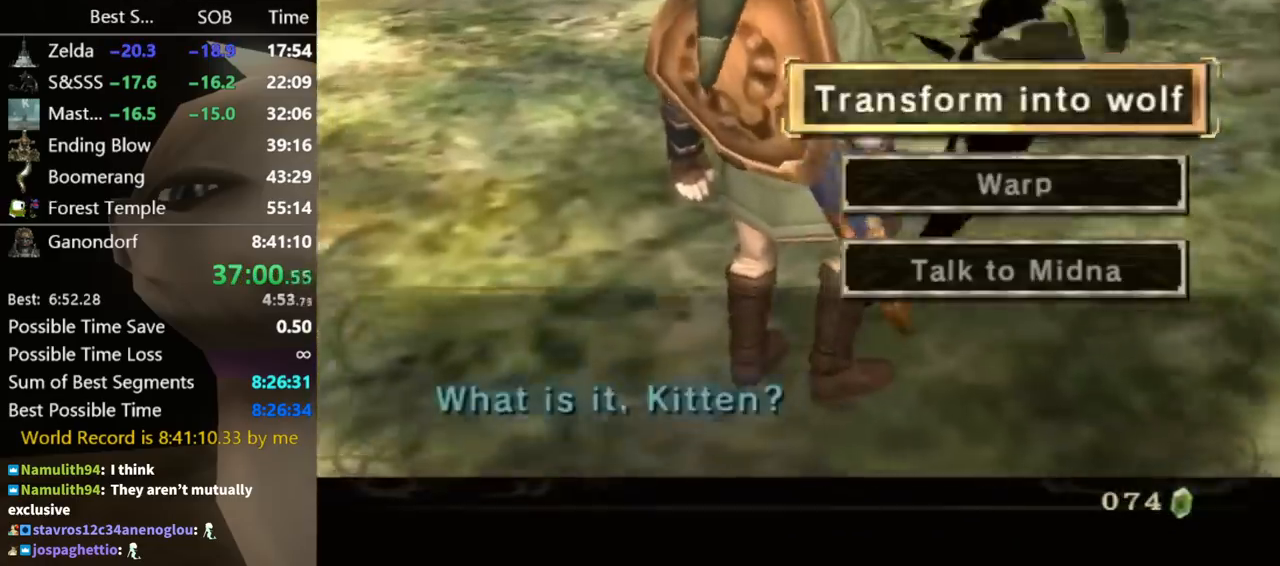
{"buttons": [], "left_stick": "center", "right_stick": "center", "events": [[167, "left_stick", "center"], [200, "A", "down"], [267, "A", "up"]]}
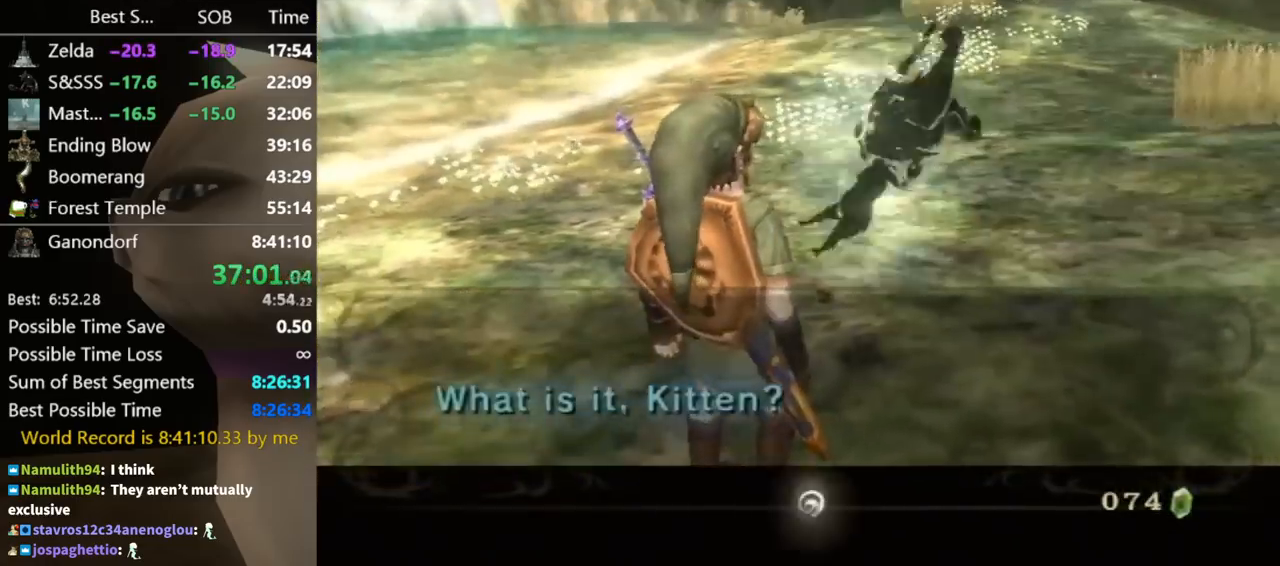
{"buttons": [], "left_stick": "center", "right_stick": "center", "events": []}
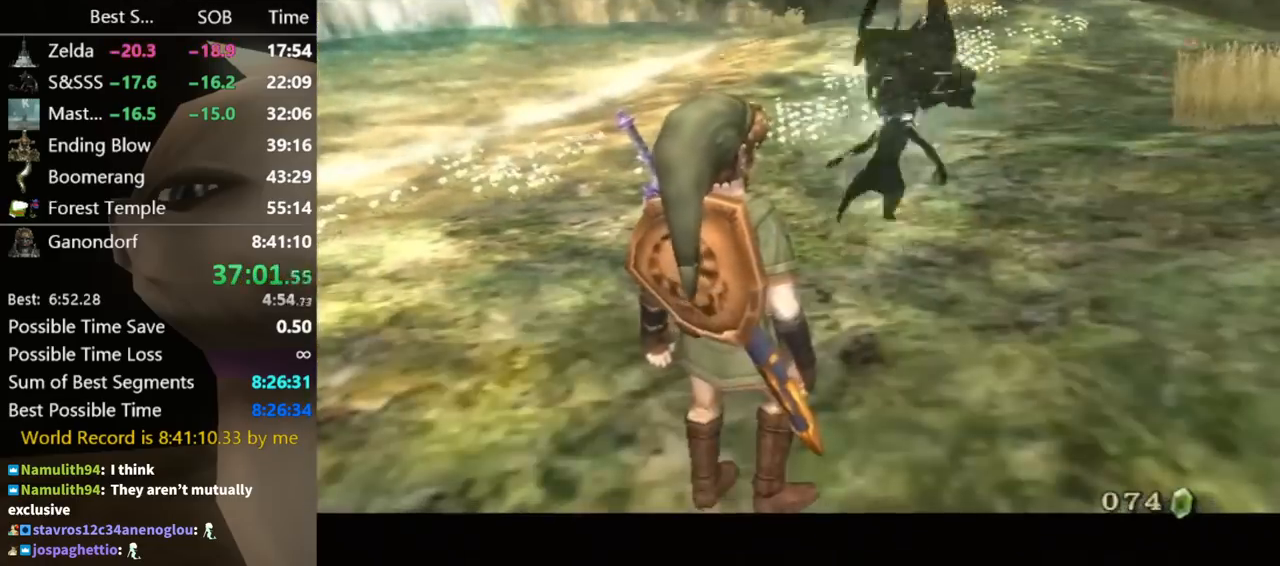
{"buttons": [], "left_stick": "center", "right_stick": "center", "events": []}
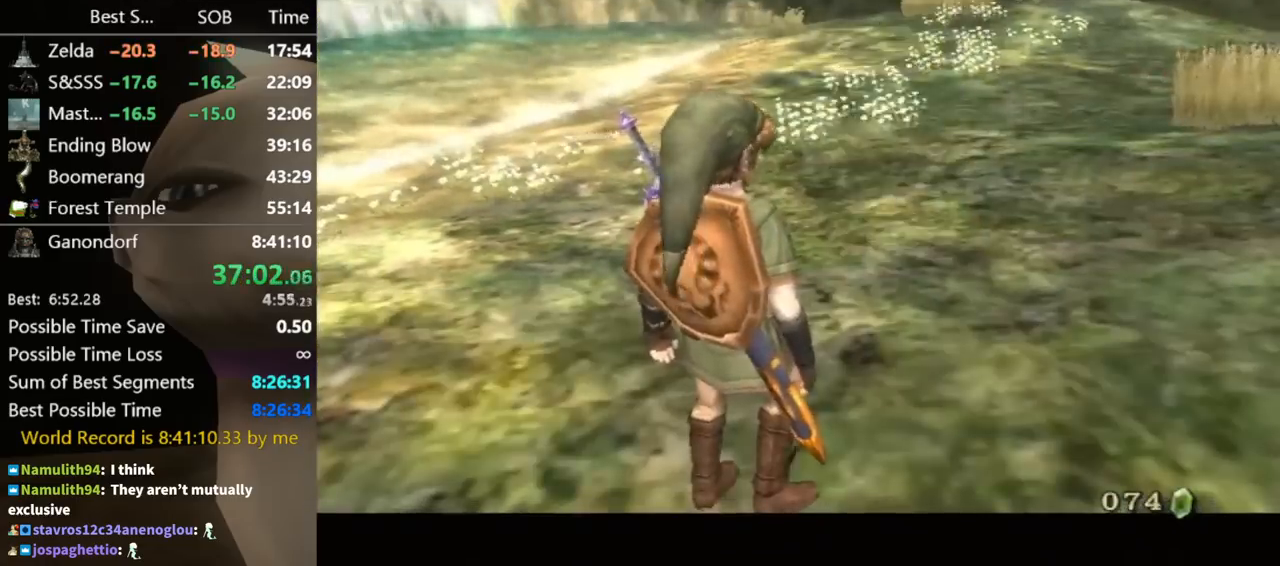
{"buttons": [], "left_stick": "up-left", "right_stick": "center", "events": [[467, "left_stick", "up-left"]]}
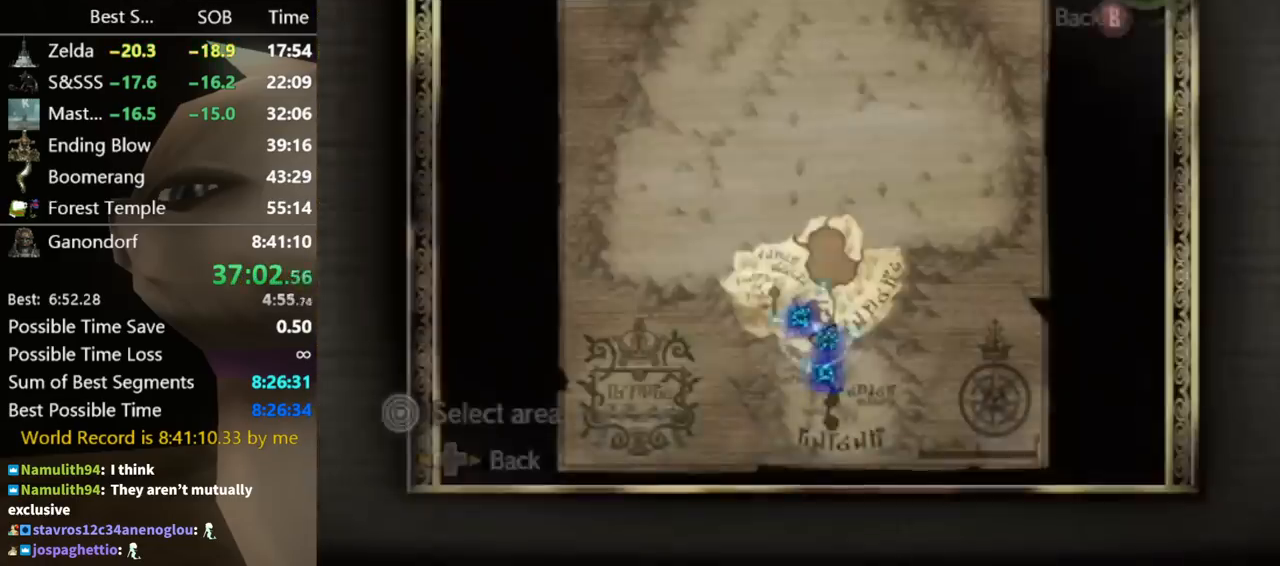
{"buttons": [], "left_stick": "down-right", "right_stick": "center", "events": [[133, "A", "down"], [200, "A", "up"], [233, "left_stick", "center"], [433, "left_stick", "down-right"]]}
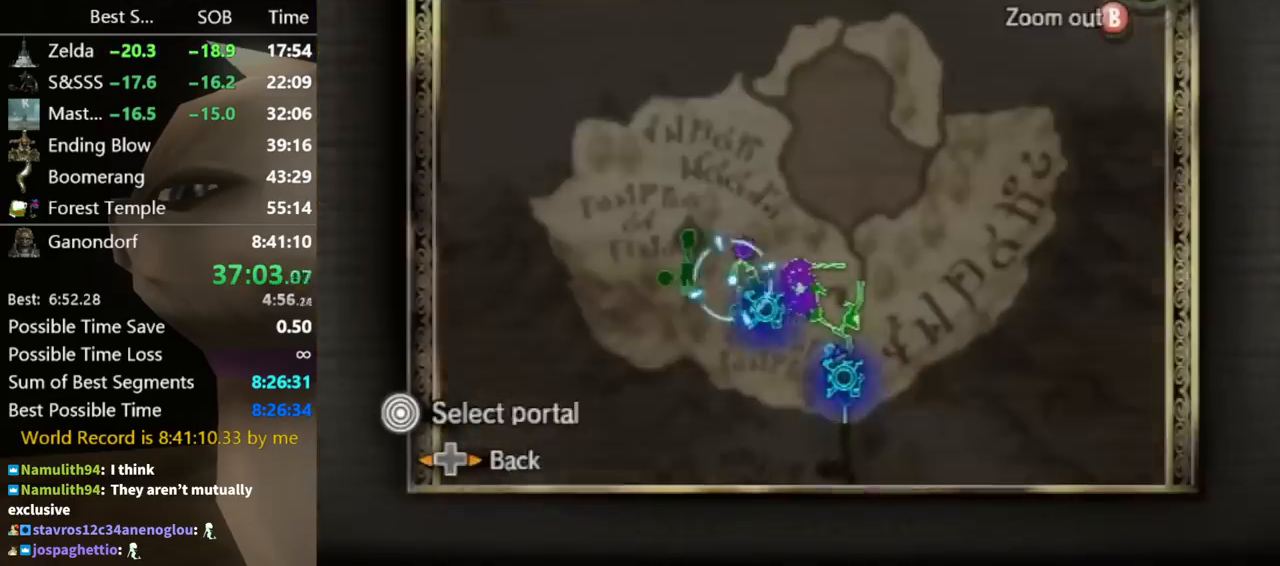
{"buttons": [], "left_stick": "center", "right_stick": "center", "events": [[100, "A", "down"], [167, "A", "up"], [167, "left_stick", "center"], [233, "A", "down"], [267, "A", "up"], [333, "A", "down"], [367, "A", "up"], [433, "A", "down"], [500, "A", "up"]]}
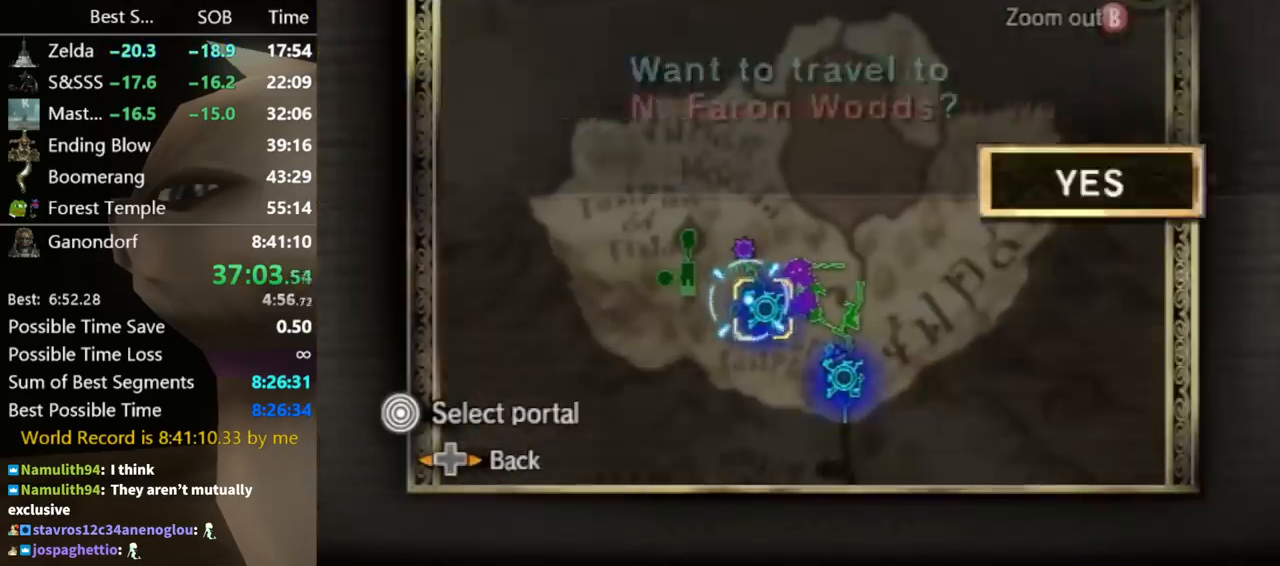
{"buttons": [], "left_stick": "center", "right_stick": "center", "events": [[33, "A", "down"], [100, "A", "up"], [167, "A", "down"], [233, "A", "up"]]}